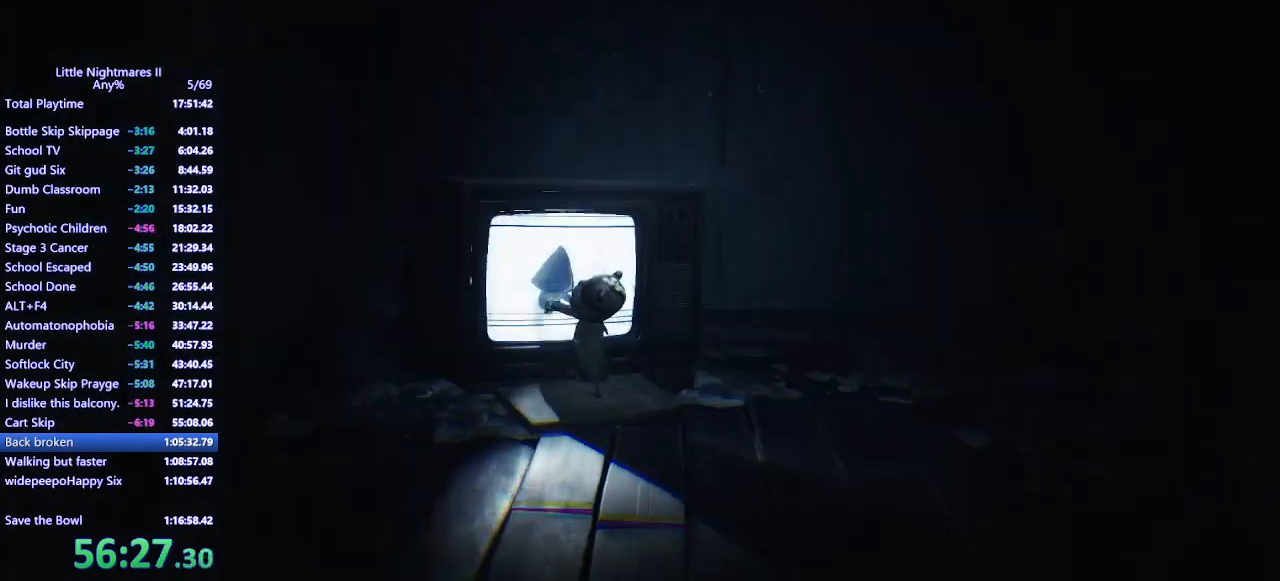
Gameplay with keyboard and mouse; each line is a JSON object with the keys and mouse buttons held at the frame after it. "events" lists presses ("down") and releases ("up") of "a", "ctrl", "d", "e", "q", "s", "shift", "space", "w", "mouse_left", "mouse_wheel", "mouse_right", "mouse_mb4" and "mouse_mb5" between this image and that frame as [ms after this image, input, new state], when the widget could be followed in between. "mouse_left", "mouse_wheel", "mouse_right", "mouse_mb4", "mouse_mb5" = the "left", "wheel", "right", "mb4", "mb5" buttons of the "mouse" list. No other keys are recorded. "wheel" means that the mouse wheel is clicked or scrolled. Mouse movement is not recorded.
{"keys": ["d", "s"], "mouse": ["left", "mb4"], "events": []}
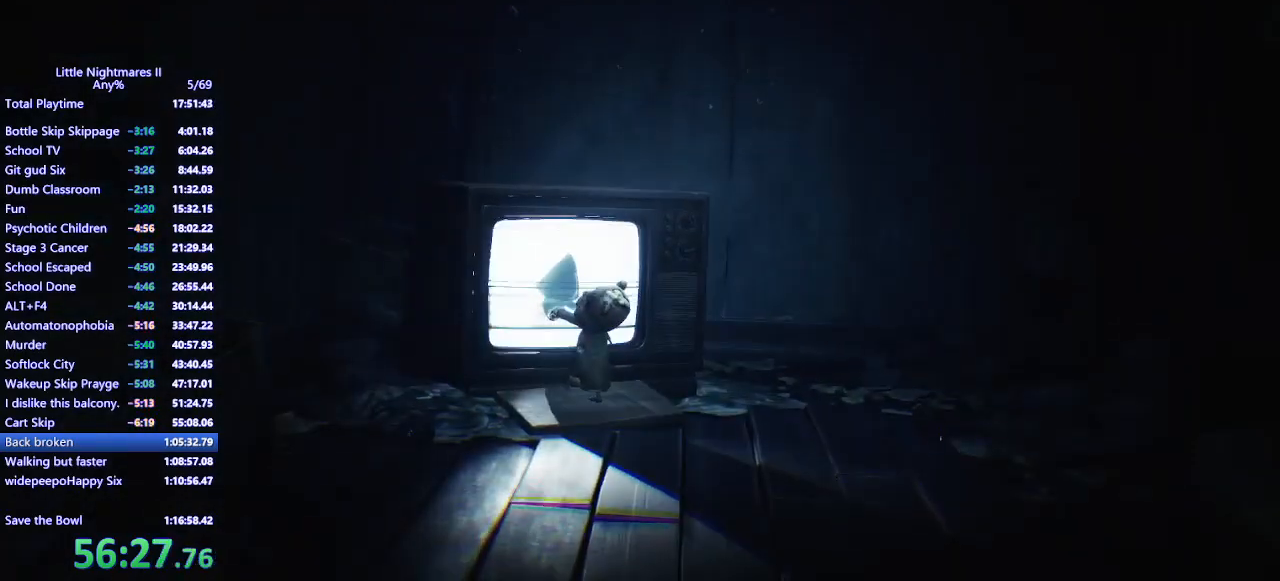
{"keys": ["d", "s"], "mouse": ["left", "mb4"], "events": []}
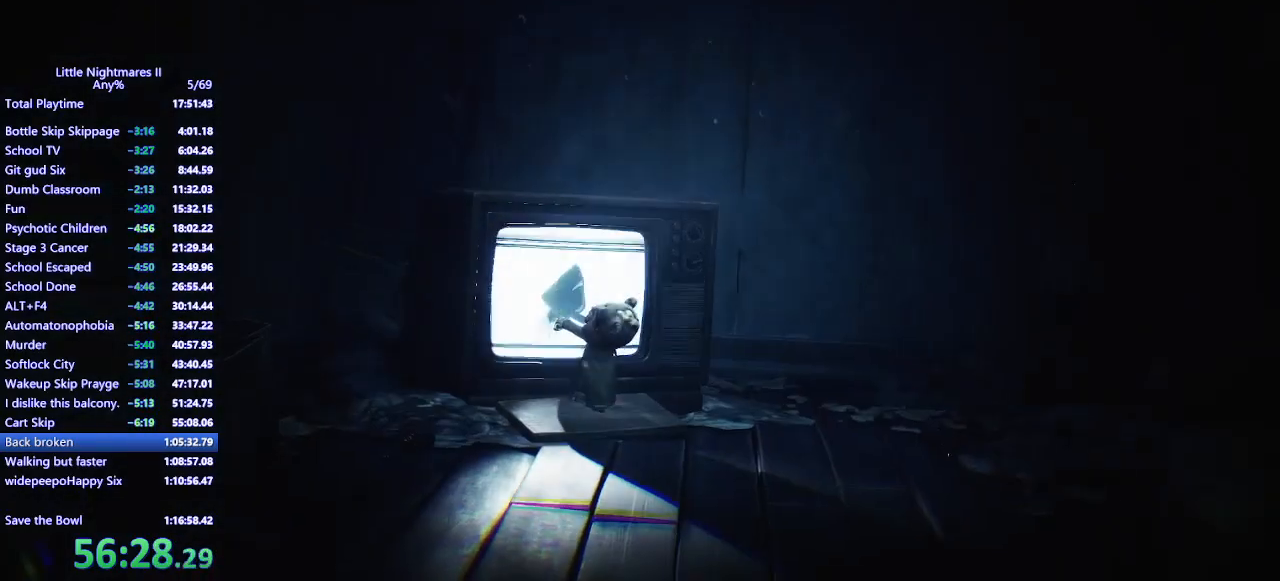
{"keys": ["d", "s"], "mouse": ["left", "mb4"], "events": []}
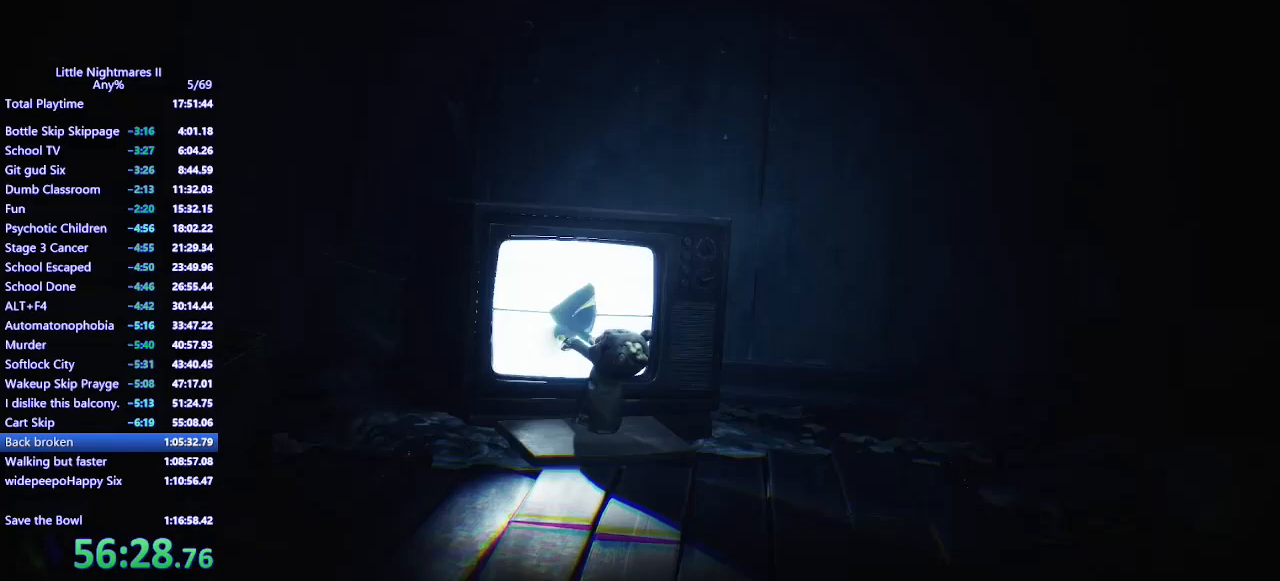
{"keys": ["d", "s"], "mouse": ["left", "mb4"], "events": []}
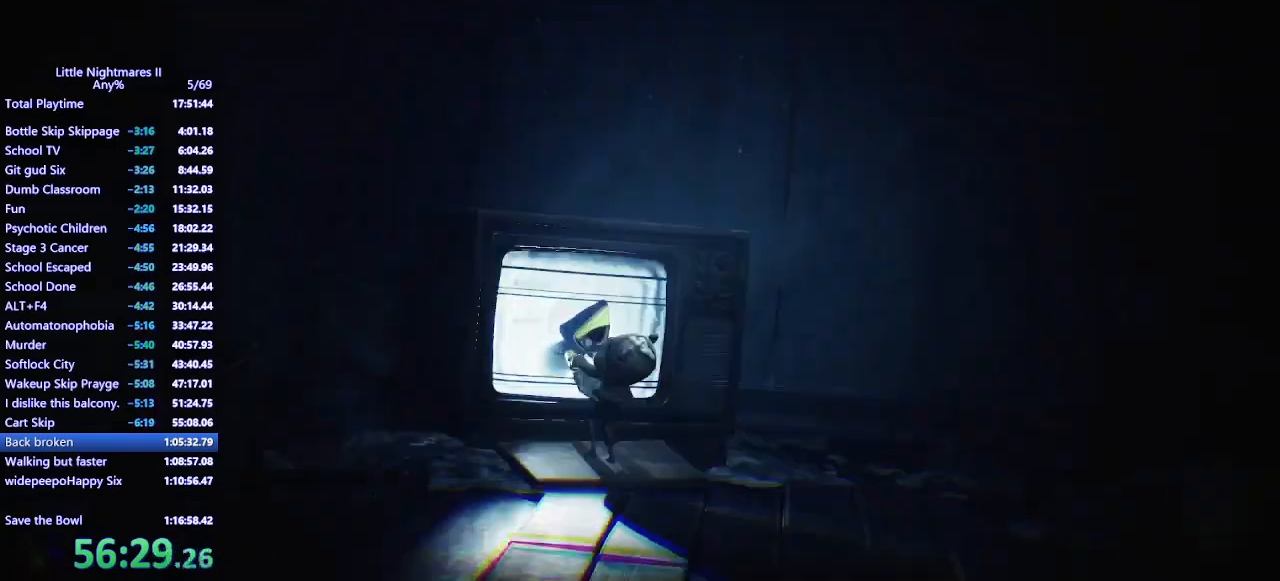
{"keys": ["d", "s"], "mouse": ["left", "mb4"], "events": []}
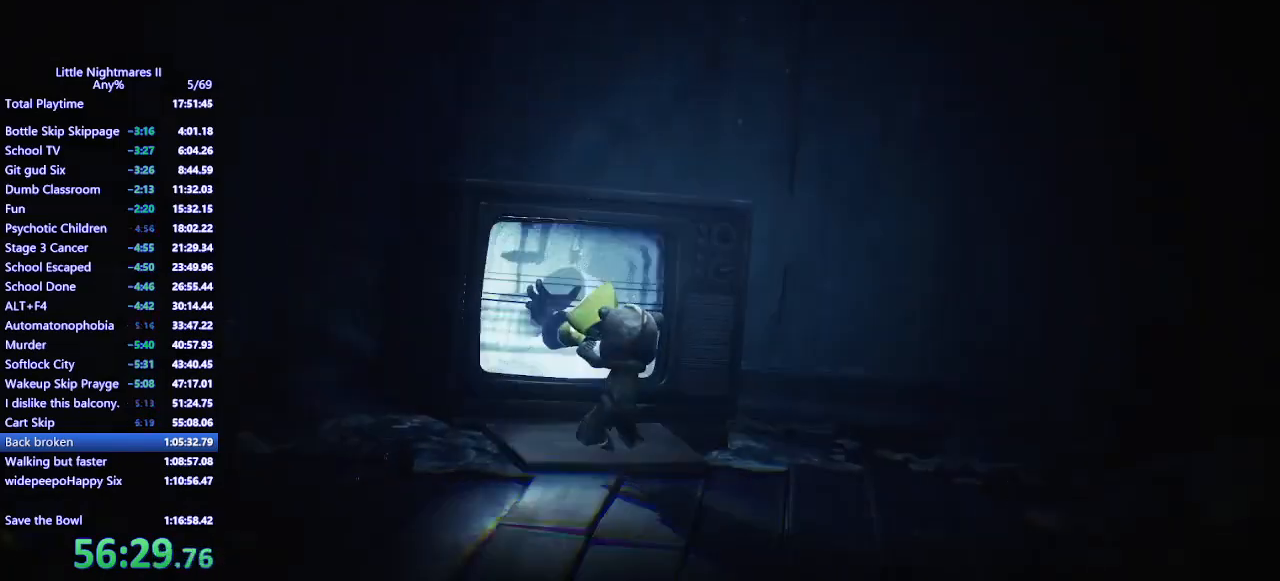
{"keys": ["d", "s"], "mouse": ["left", "mb4"], "events": []}
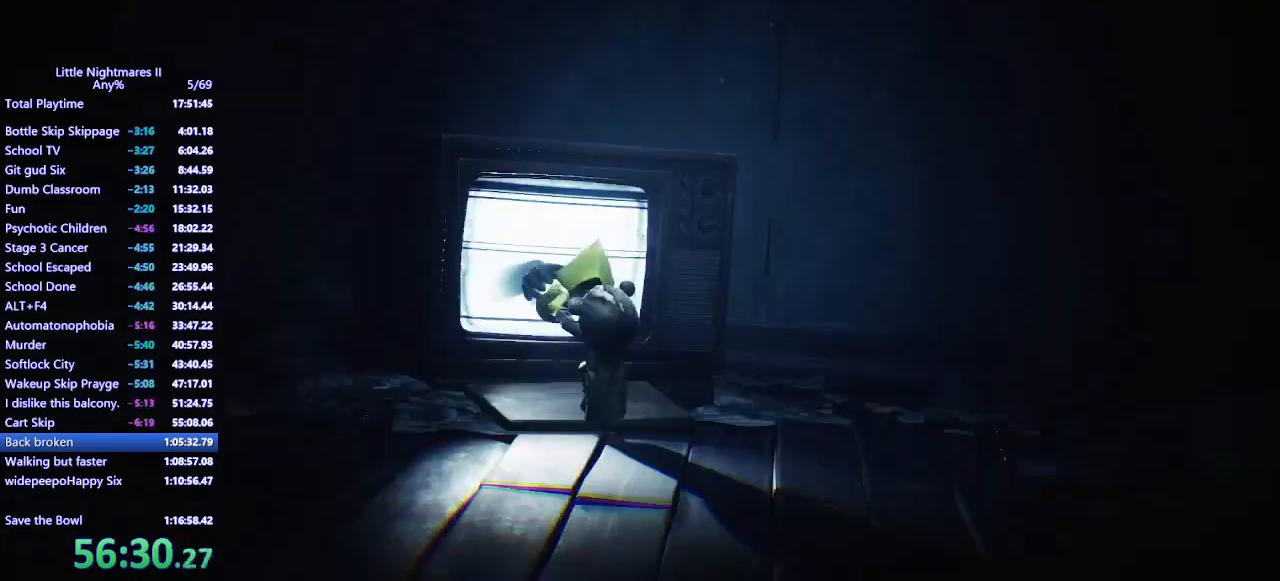
{"keys": [], "mouse": [], "events": [[367, "s", "up"], [400, "d", "up"], [433, "mouse_left", "up"], [433, "mouse_mb4", "up"]]}
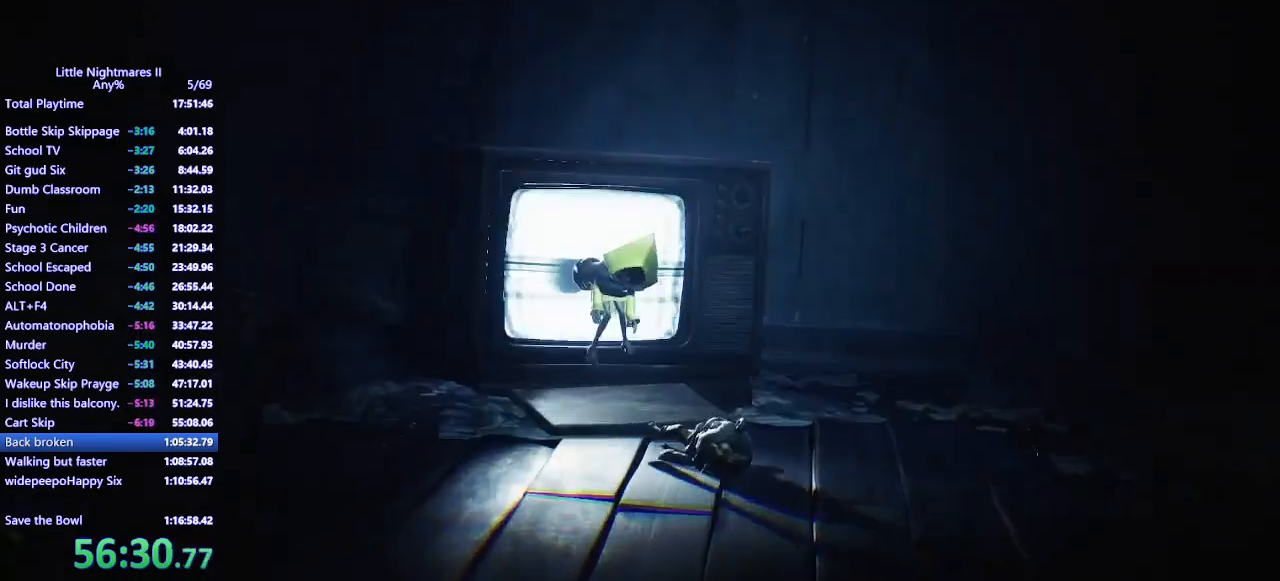
{"keys": [], "mouse": [], "events": []}
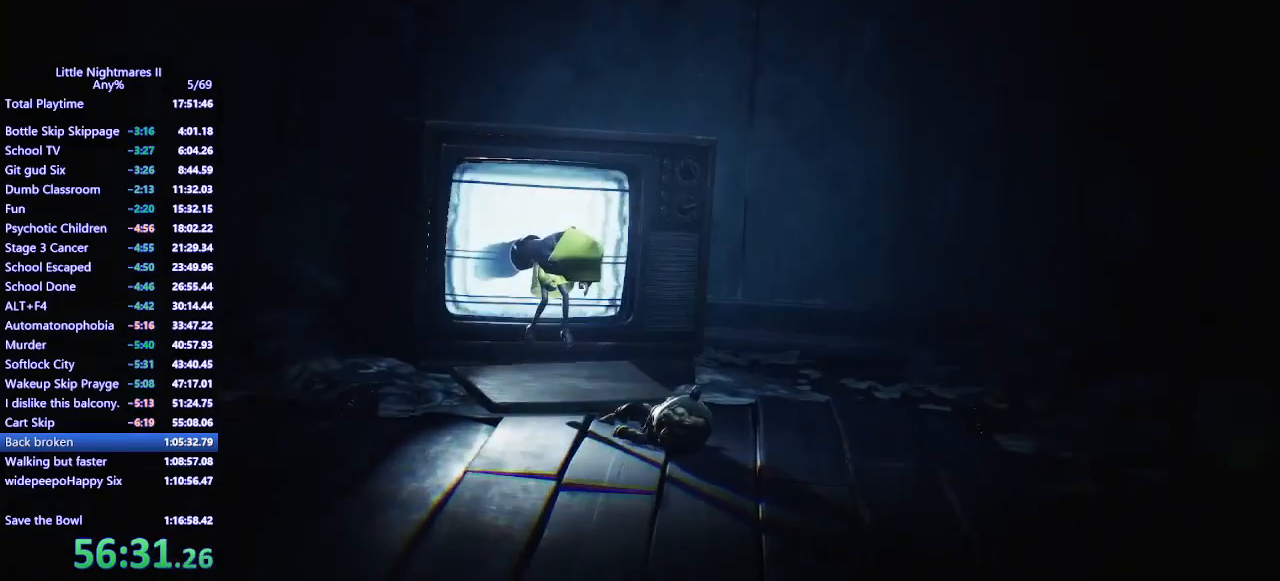
{"keys": [], "mouse": [], "events": []}
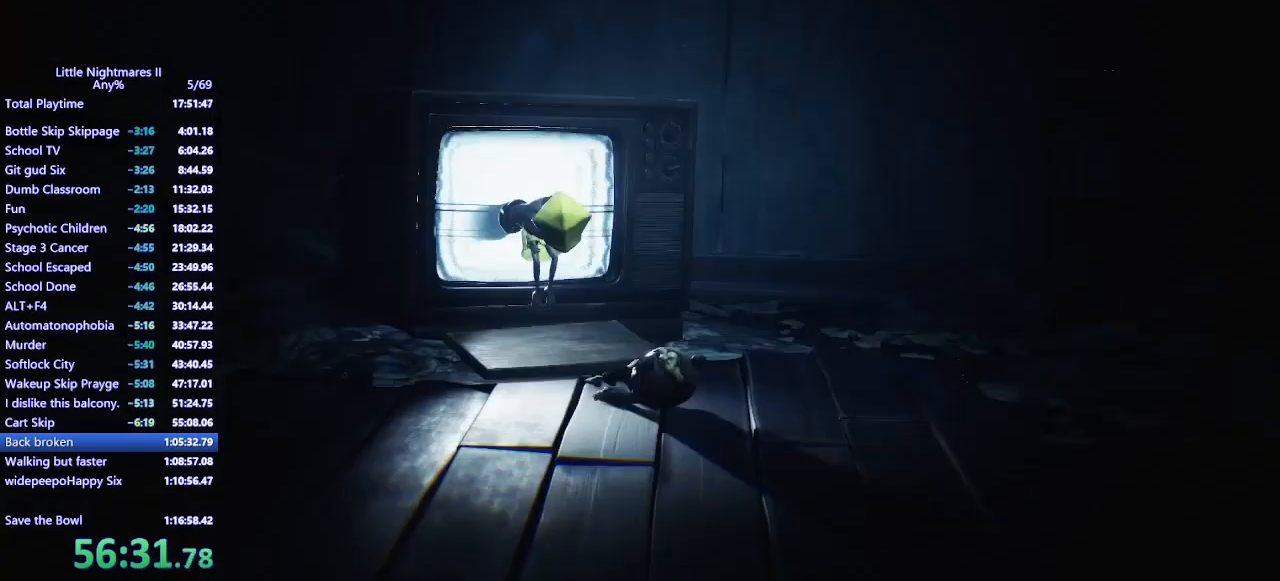
{"keys": [], "mouse": [], "events": []}
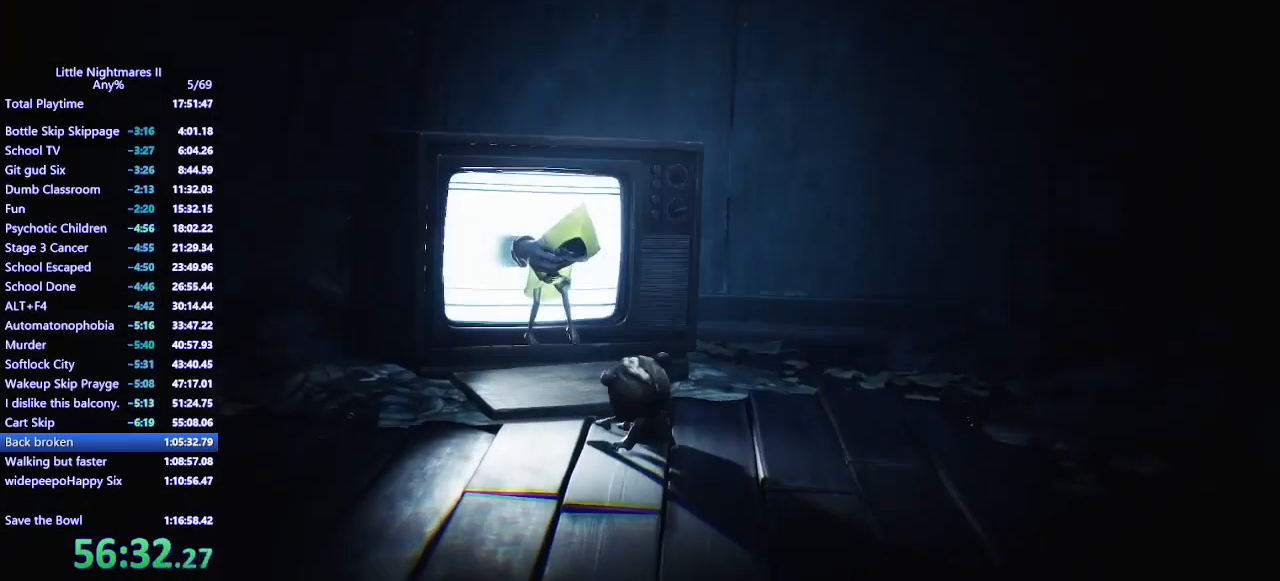
{"keys": ["s"], "mouse": ["mb4"], "events": [[67, "mouse_mb4", "down"], [133, "s", "down"]]}
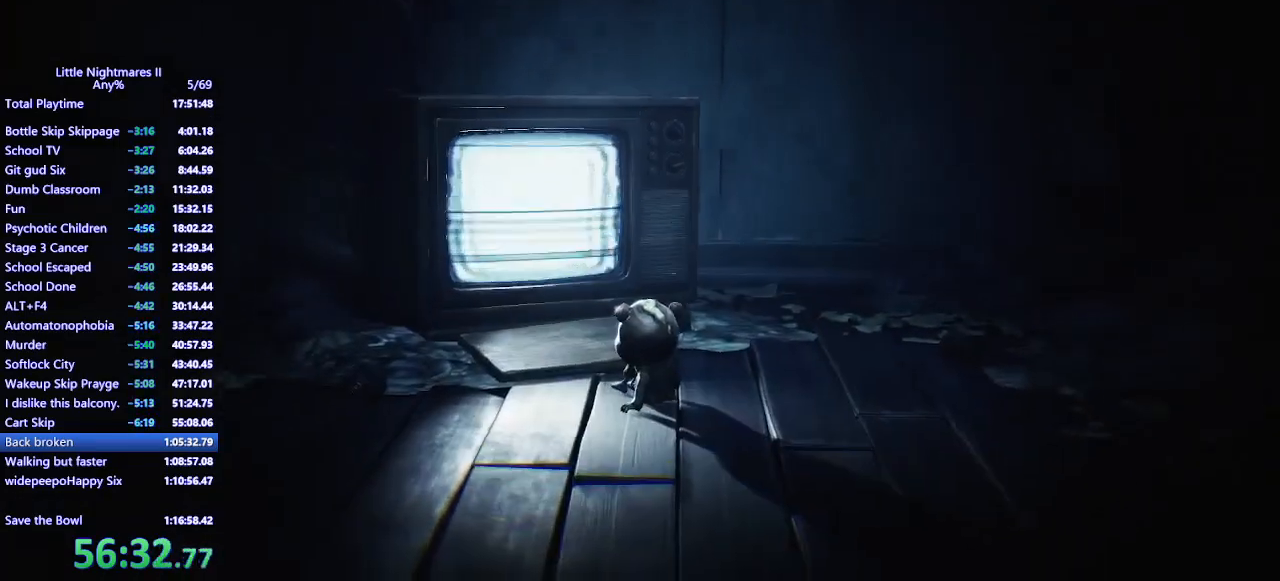
{"keys": ["s"], "mouse": ["mb4"], "events": []}
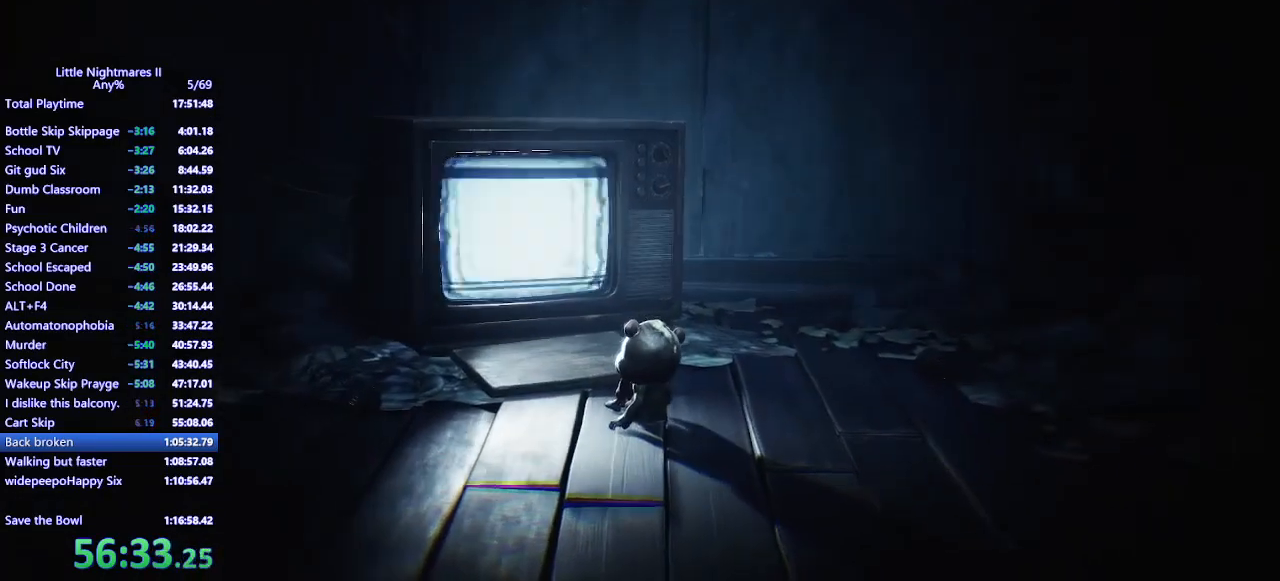
{"keys": [], "mouse": [], "events": [[267, "mouse_mb4", "up"], [433, "s", "up"]]}
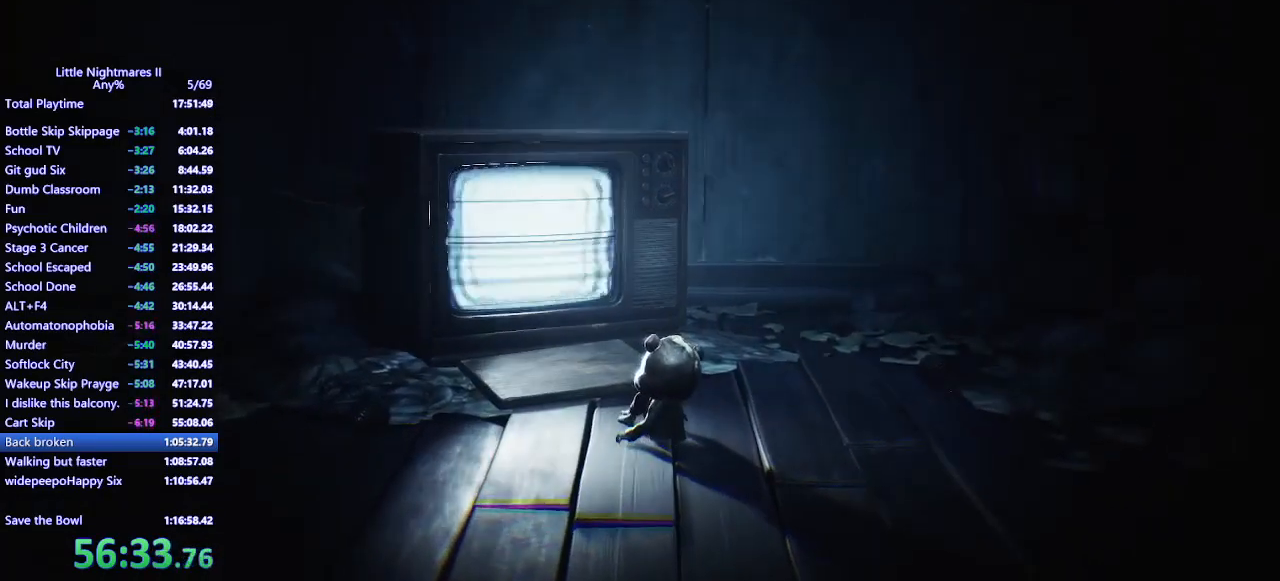
{"keys": ["s"], "mouse": ["mb4"], "events": [[67, "s", "down"], [133, "mouse_mb4", "down"]]}
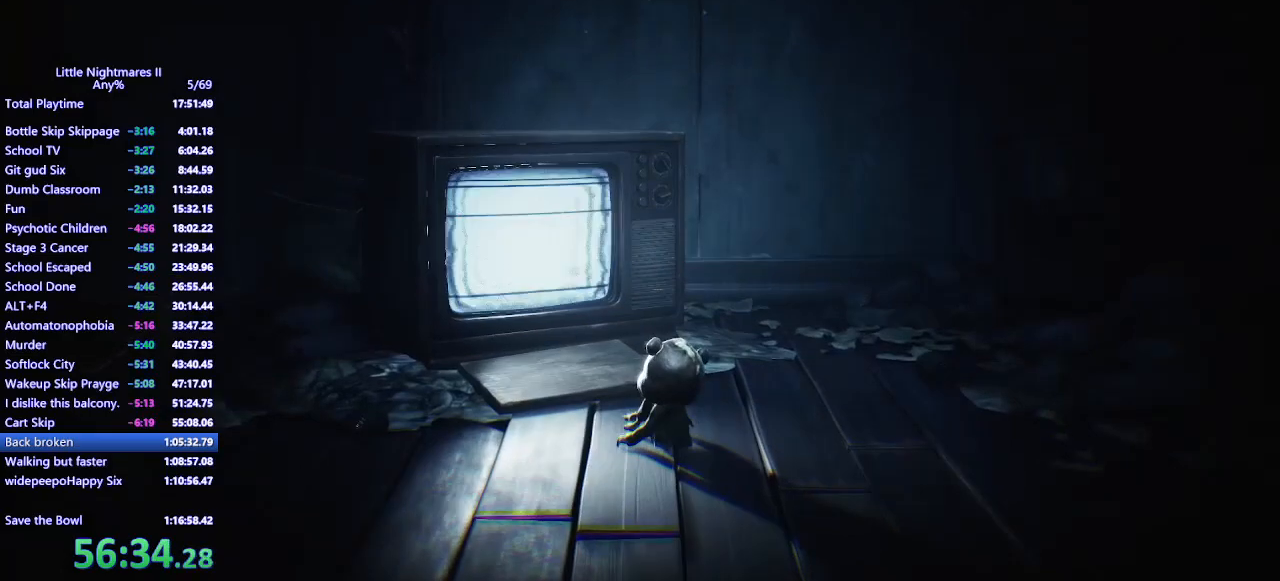
{"keys": ["s"], "mouse": ["mb4"], "events": []}
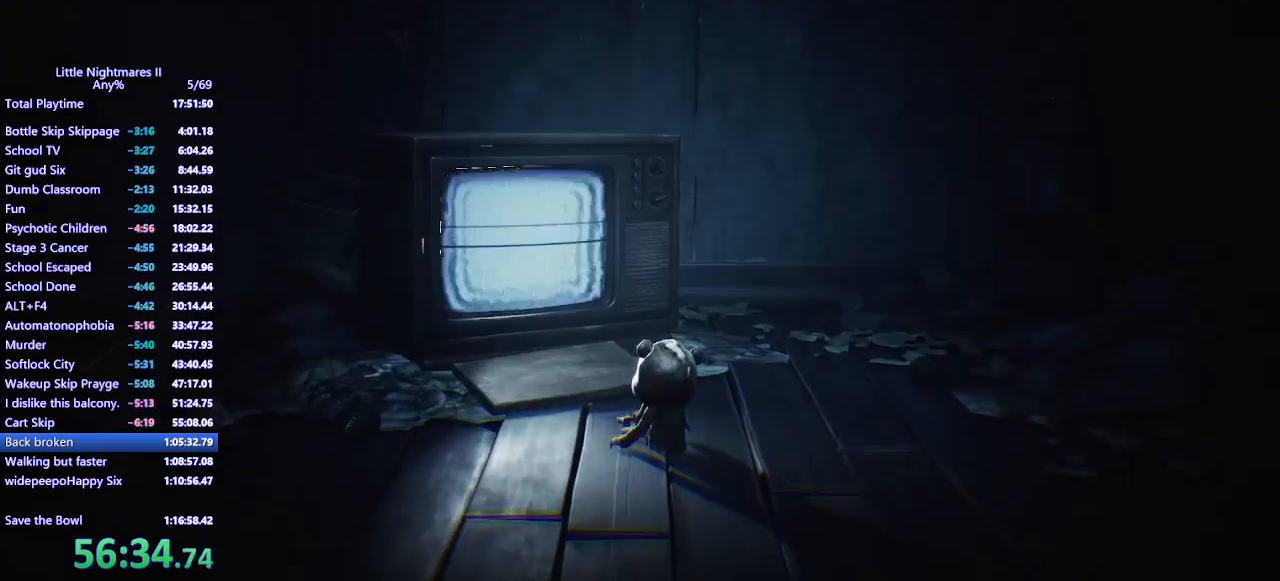
{"keys": ["s"], "mouse": ["mb4"], "events": []}
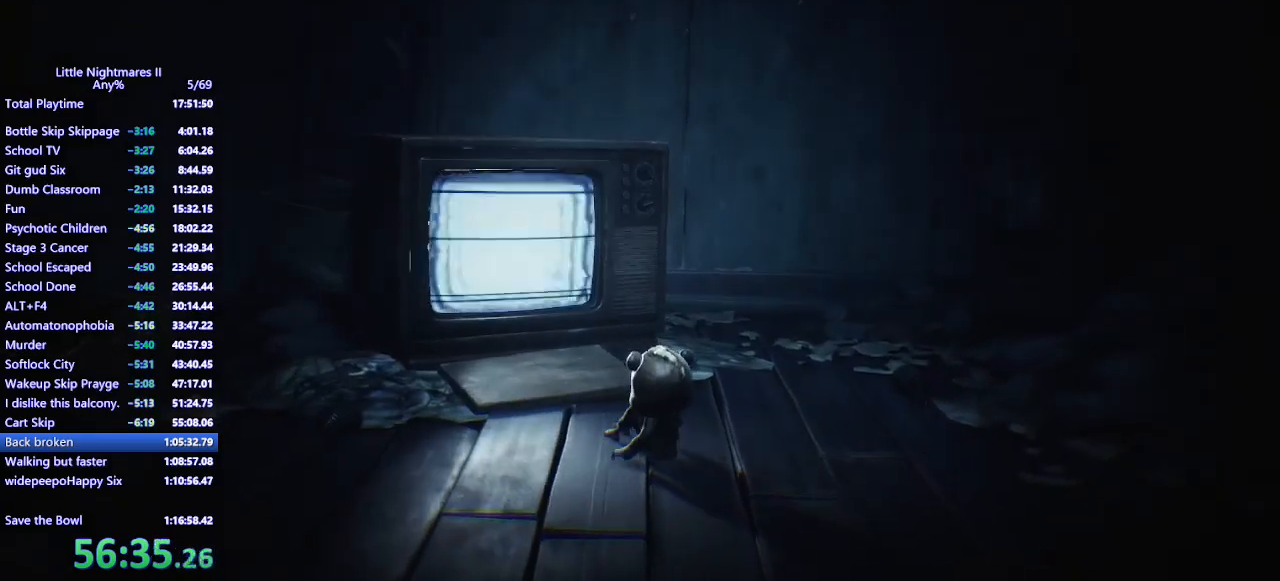
{"keys": ["s"], "mouse": ["mb4"], "events": []}
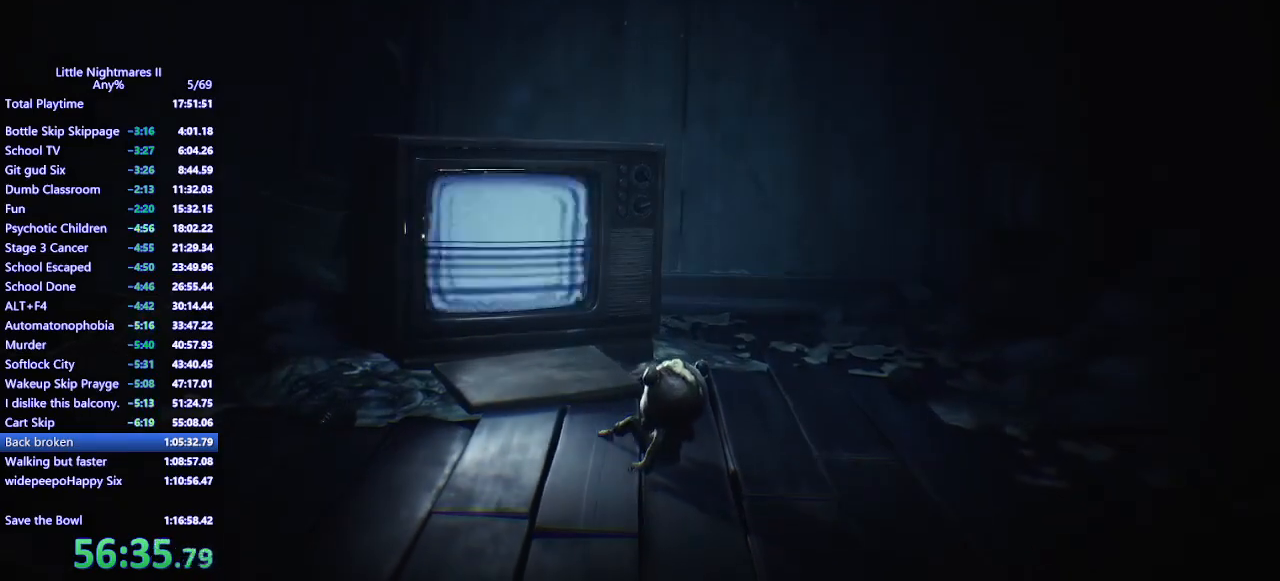
{"keys": ["s"], "mouse": ["mb4"], "events": []}
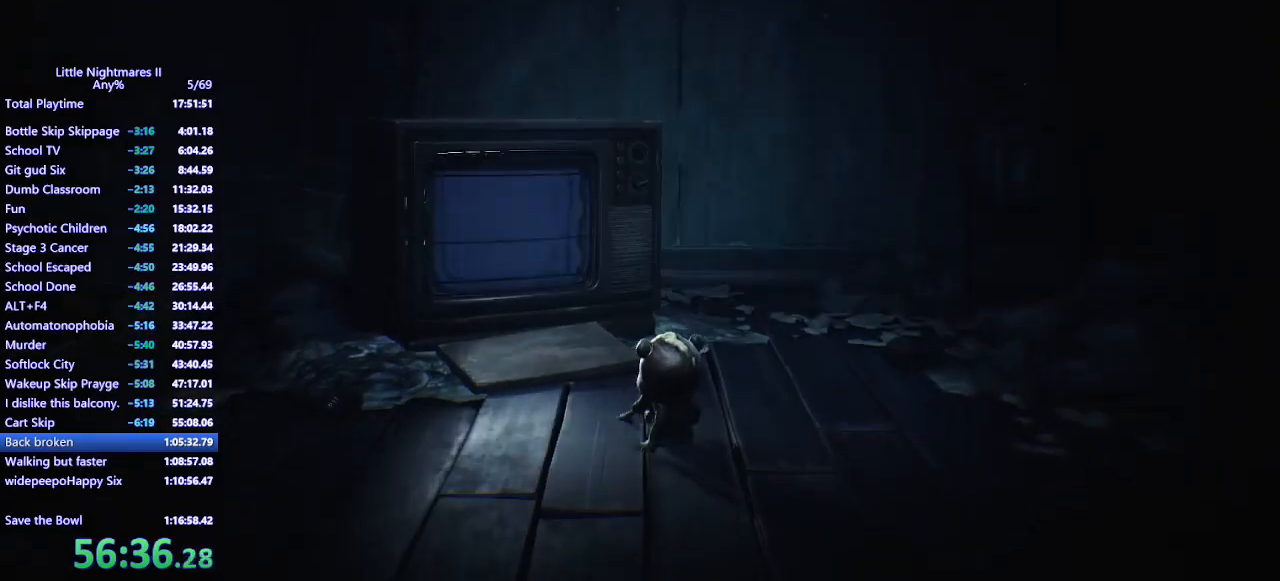
{"keys": ["s"], "mouse": ["mb4"], "events": []}
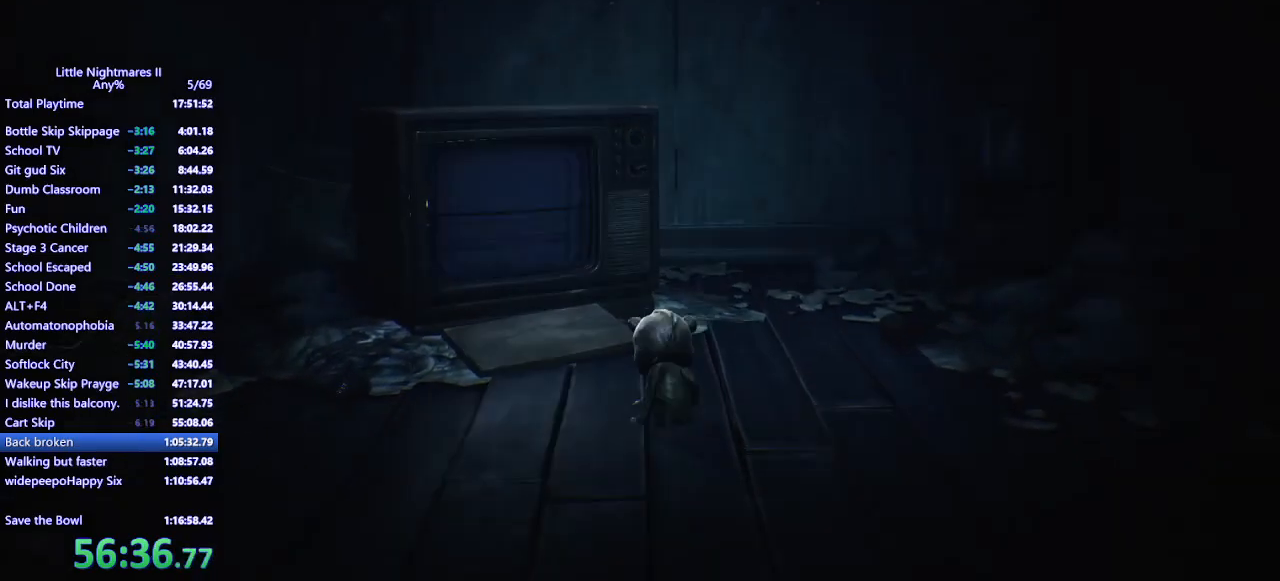
{"keys": ["s"], "mouse": ["mb4"], "events": []}
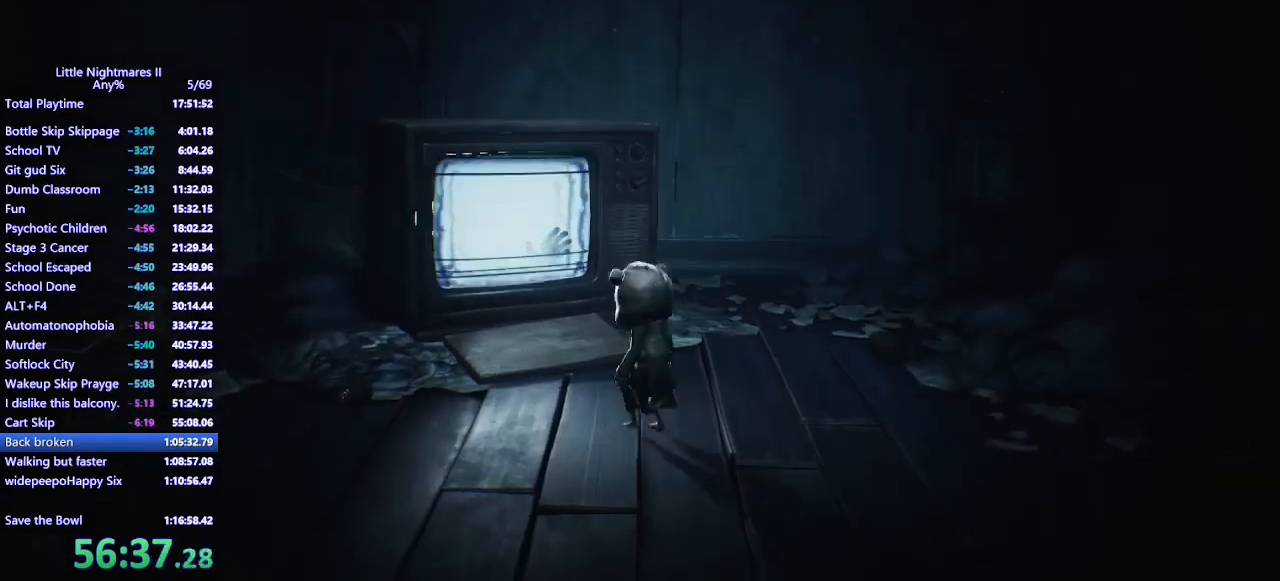
{"keys": ["s"], "mouse": ["mb4"], "events": []}
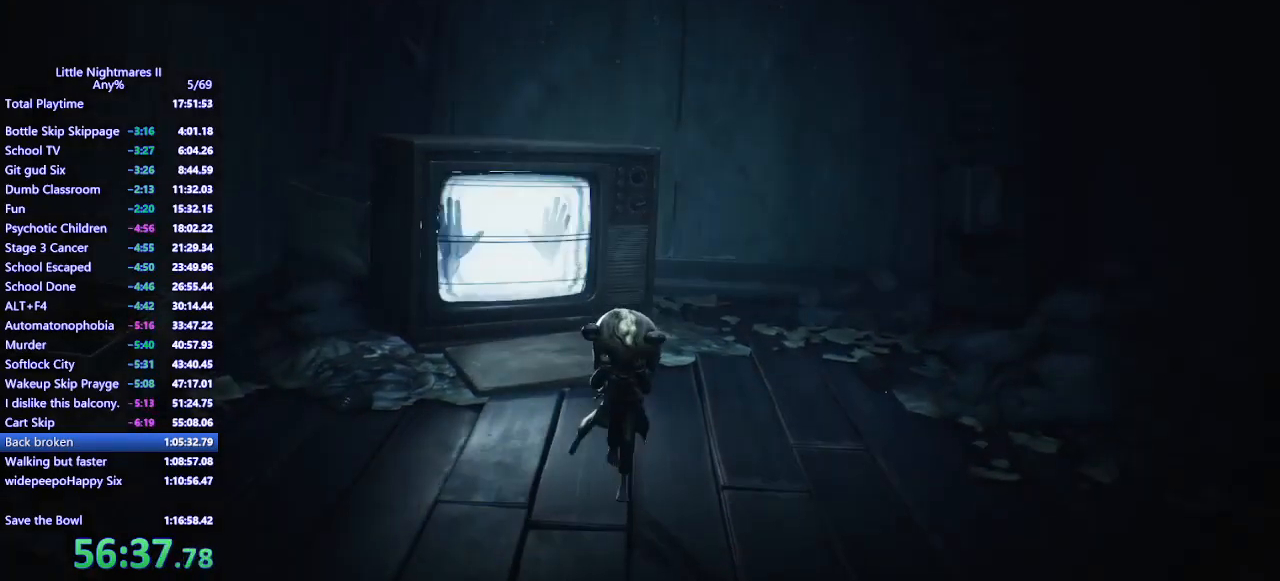
{"keys": ["d", "s"], "mouse": ["mb4"], "events": [[300, "d", "down"]]}
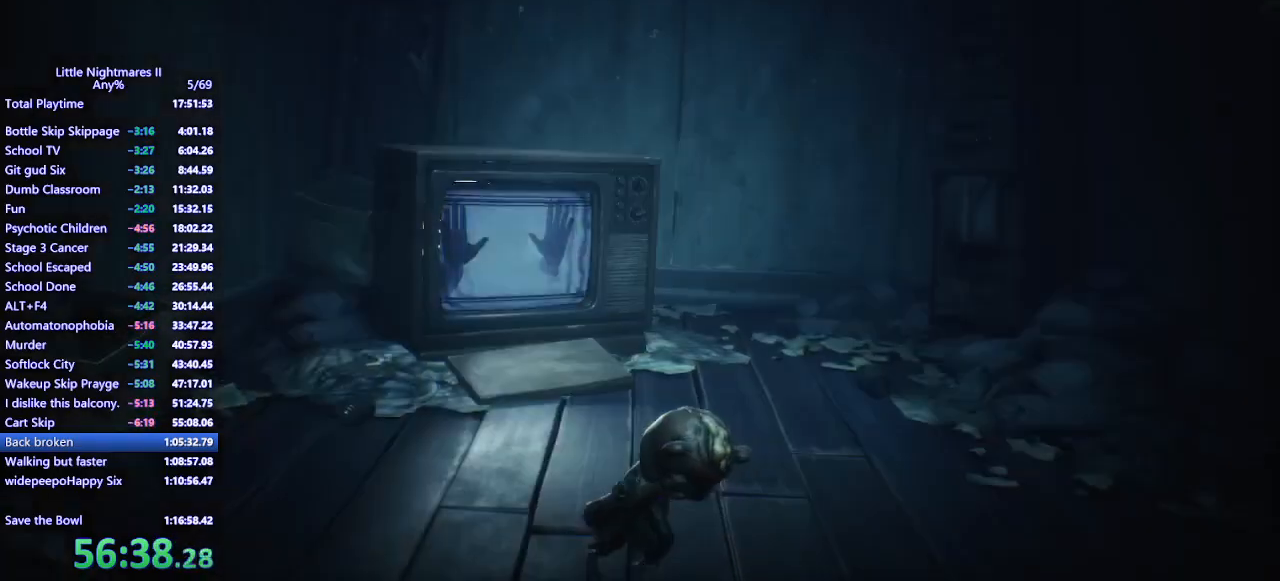
{"keys": ["s"], "mouse": ["right", "mb4"], "events": [[67, "mouse_right", "down"], [233, "d", "up"]]}
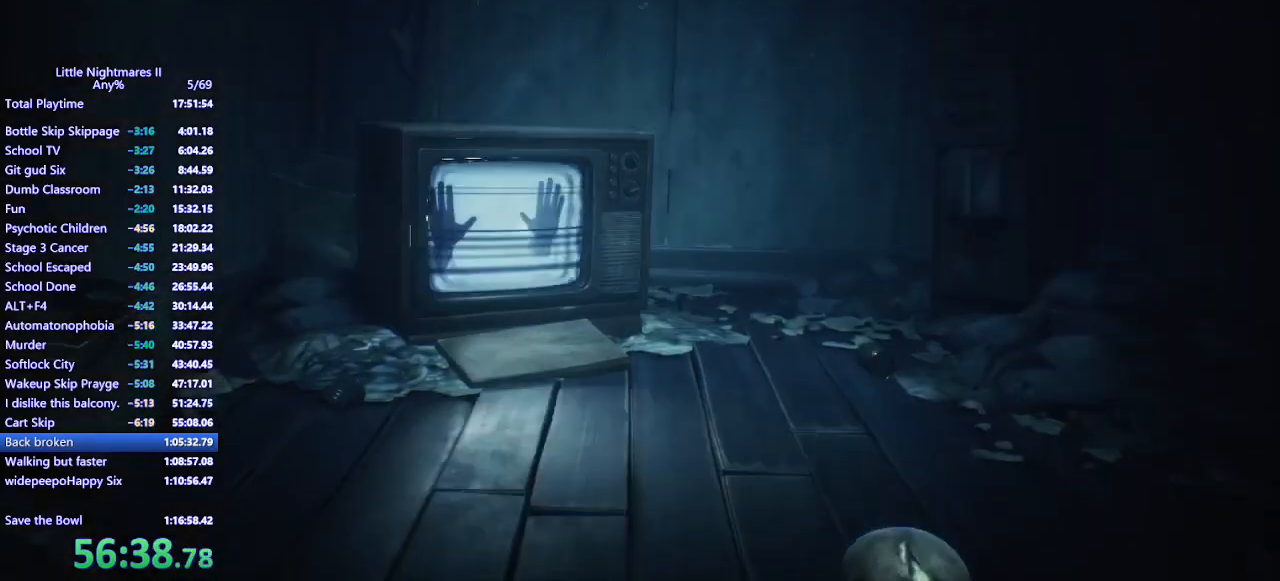
{"keys": ["d", "s"], "mouse": ["right", "mb4"], "events": [[267, "d", "down"]]}
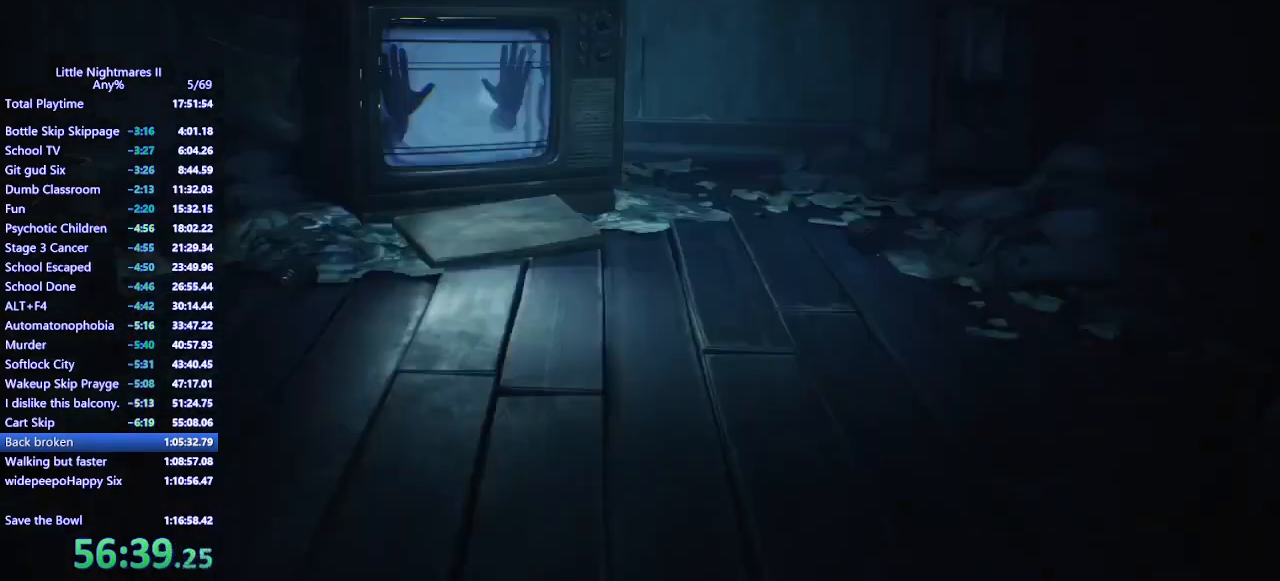
{"keys": ["s"], "mouse": ["mb4"], "events": [[100, "d", "up"], [467, "mouse_right", "up"]]}
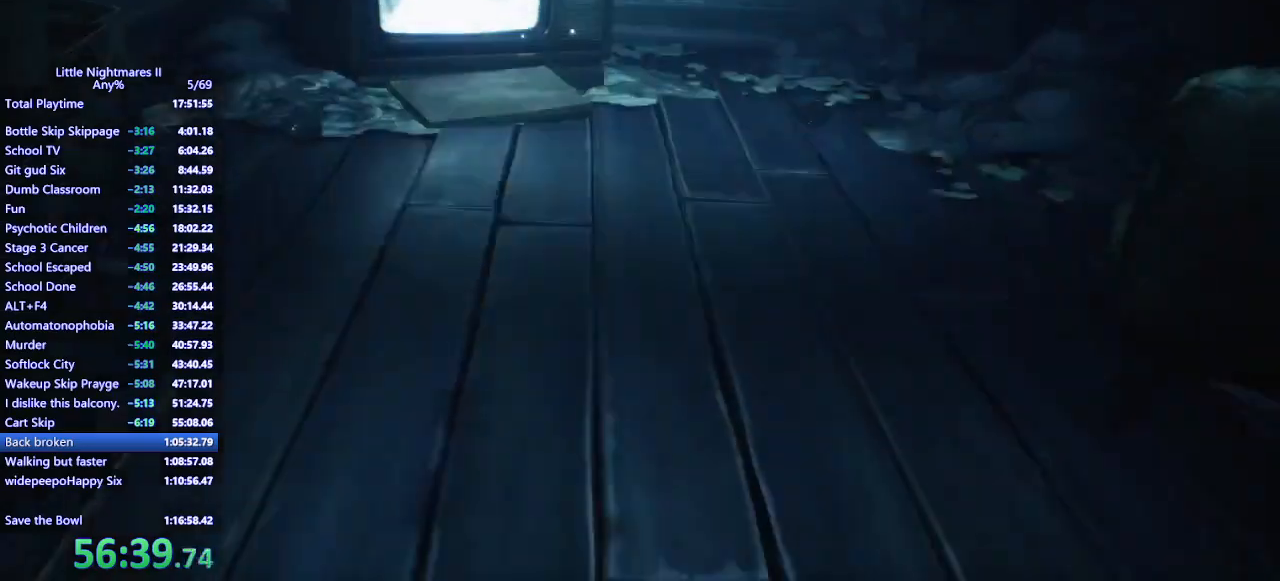
{"keys": ["s"], "mouse": ["right", "mb4"], "events": [[133, "mouse_right", "down"]]}
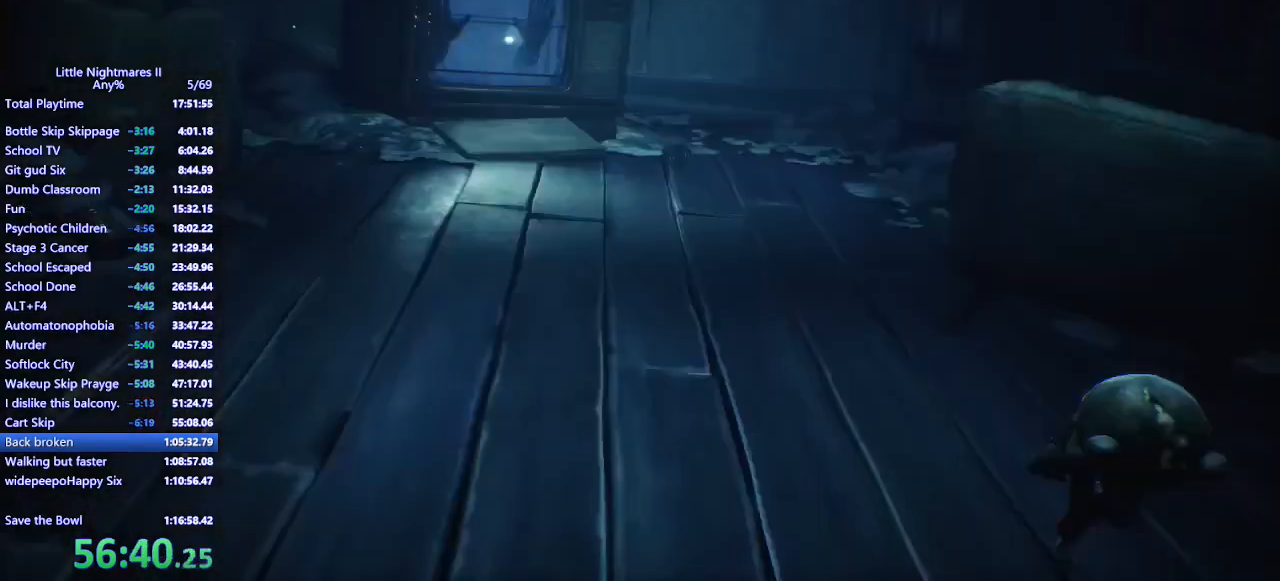
{"keys": ["s"], "mouse": ["right", "mb4"], "events": []}
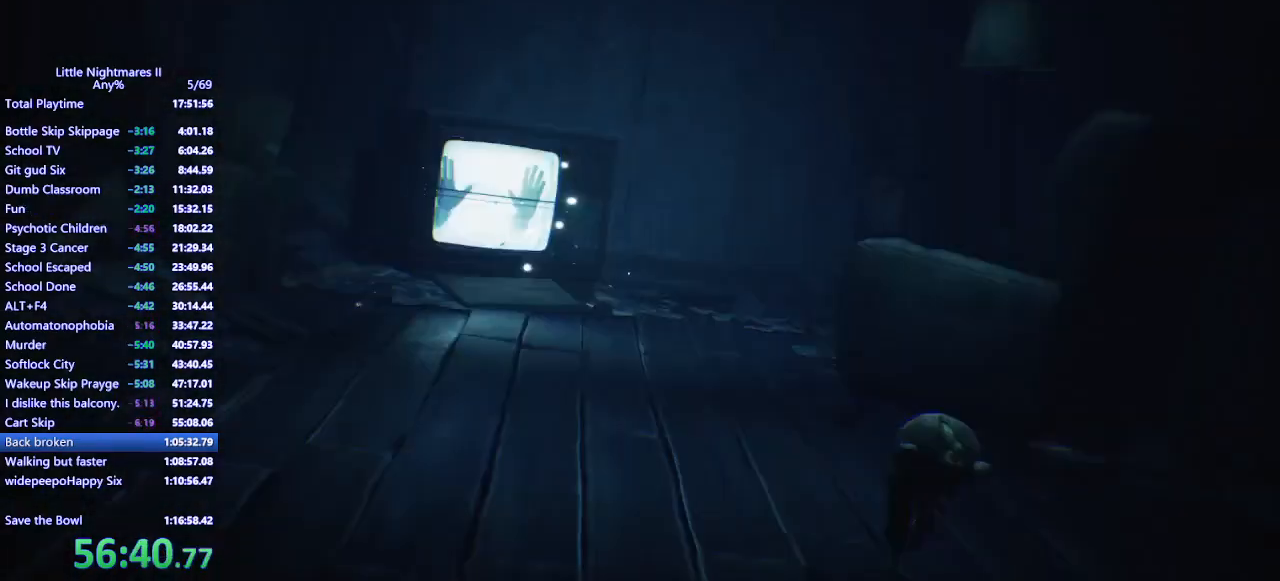
{"keys": ["s"], "mouse": ["right", "mb4"], "events": []}
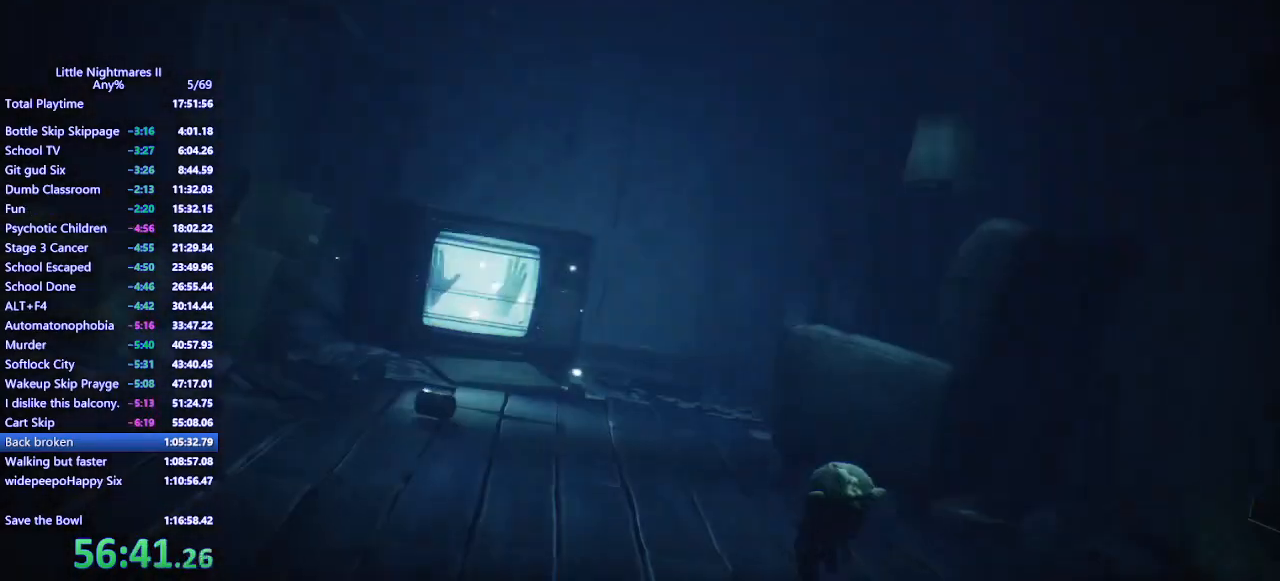
{"keys": ["s"], "mouse": ["right", "mb4"], "events": []}